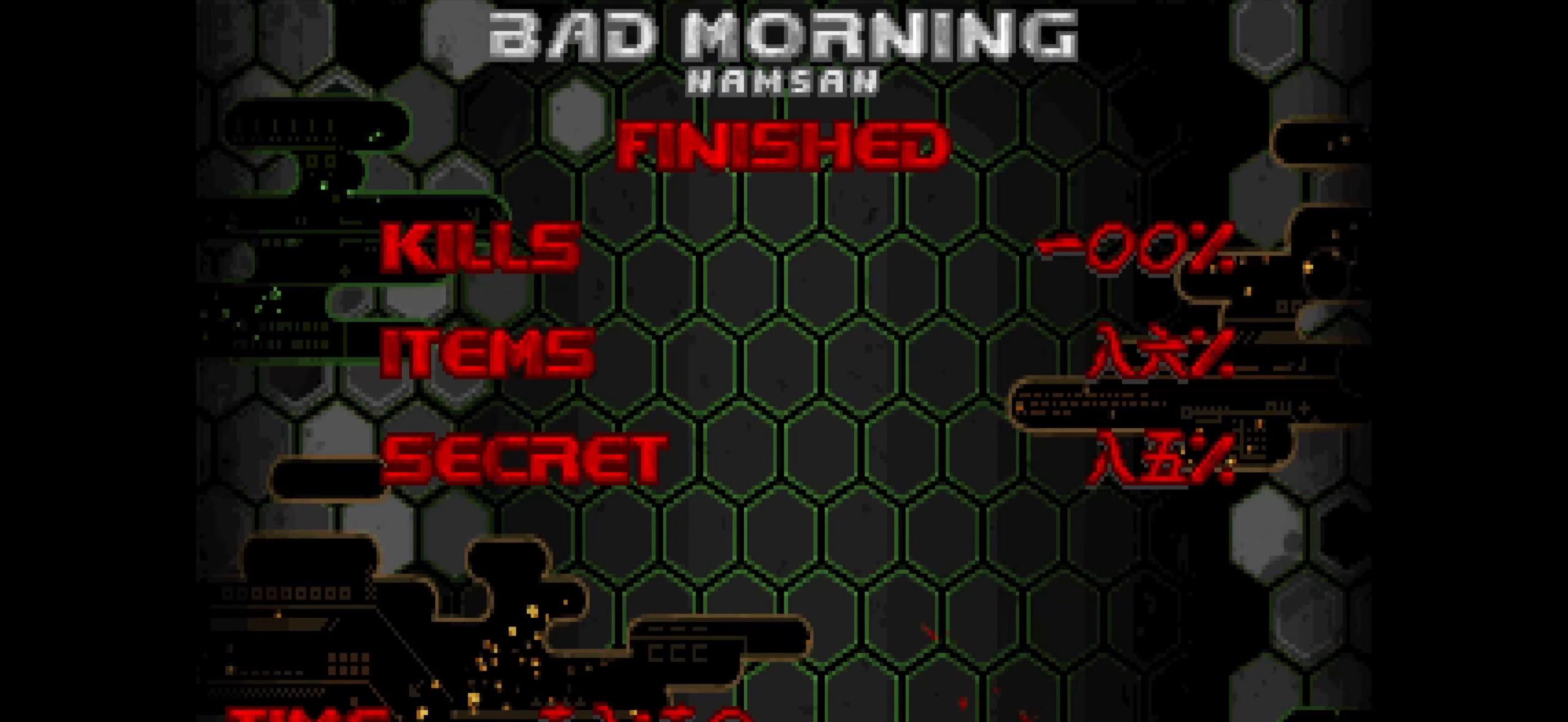
Gameplay with keyboard and mouse; each line is a JSON object with the keys and mouse buttons held at the frame after it. "events" lists presses ("down") and releases ("up") of "1", "2", "3", "4", "a", "alt", "c", "ctrl", "d", "e", "f", "q", "r", "s", "shift", "space", "tab", "v", "w", "x", "z", "mouse_left", "mouse_wheel" and "mouse_right" between this image and that frame as [ms after this image, input, new state], when the widget could be followed in between. "mouse_left", "mouse_wheel", "mouse_right" = the "left", "wheel", "right" buttons of the "mouse" list. No other keys are recorded. "wheel" means that the mouse wheel is clicked or scrolled. Not read: mouse_move.
{"keys": [], "mouse": [], "events": [[250, "mouse_wheel", "down"], [367, "mouse_wheel", "up"]]}
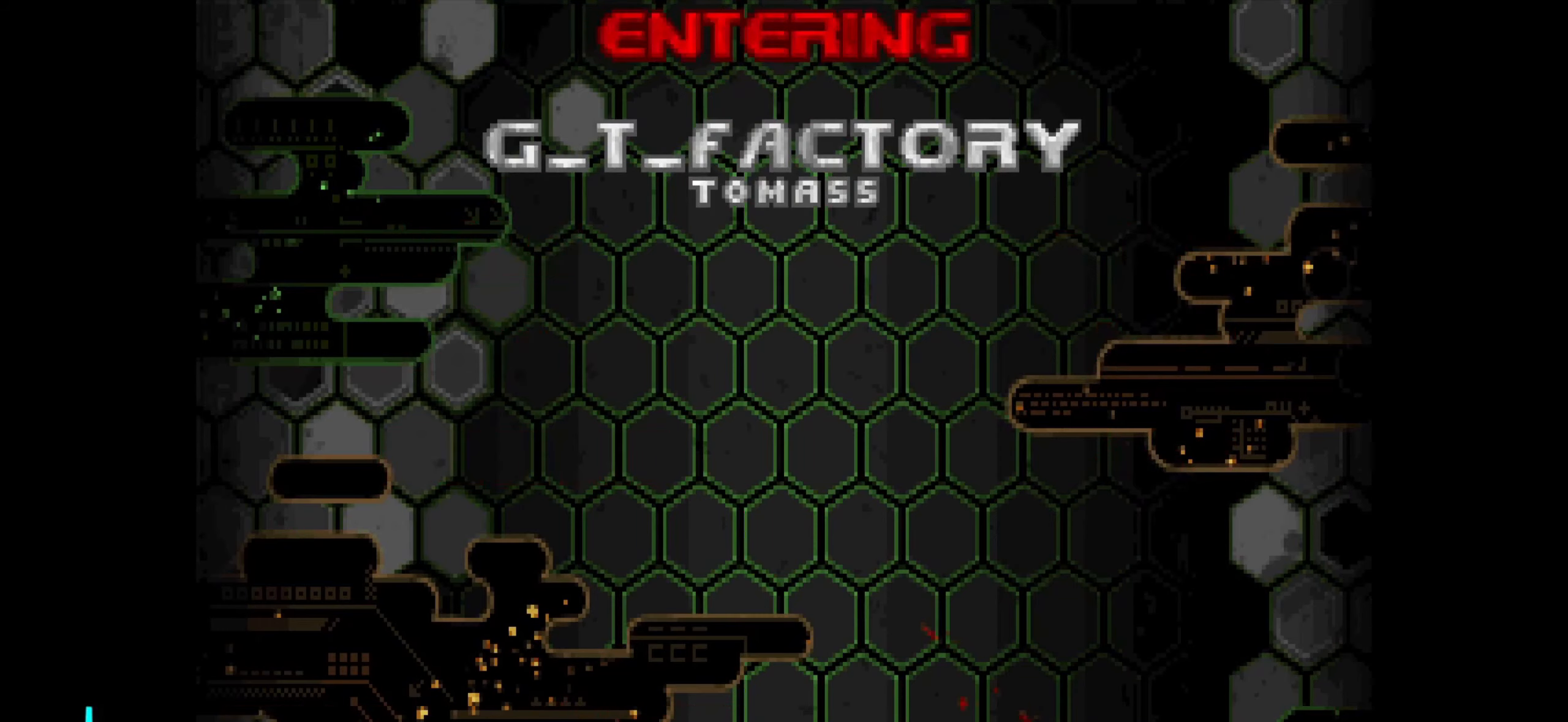
{"keys": [], "mouse": [], "events": []}
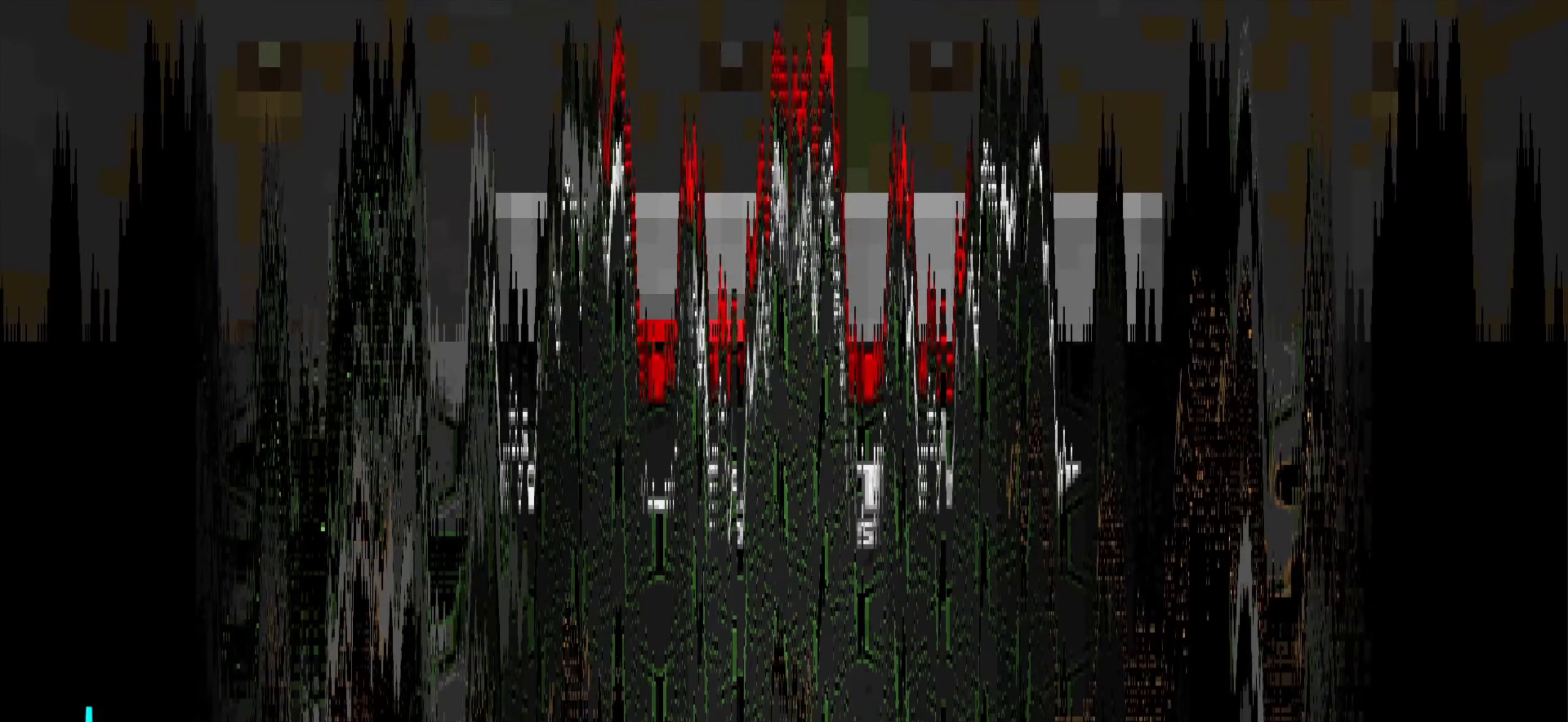
{"keys": [], "mouse": [], "events": []}
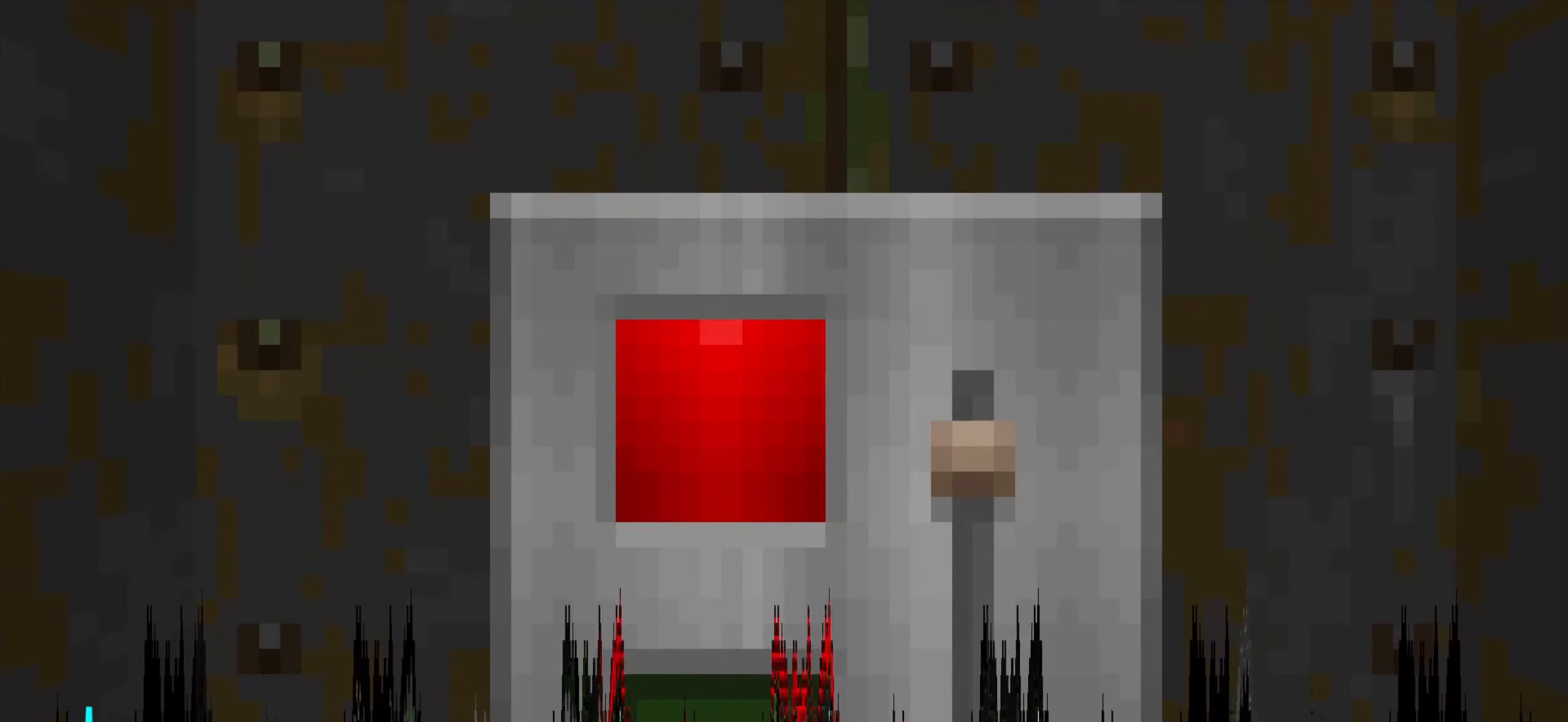
{"keys": [], "mouse": [], "events": []}
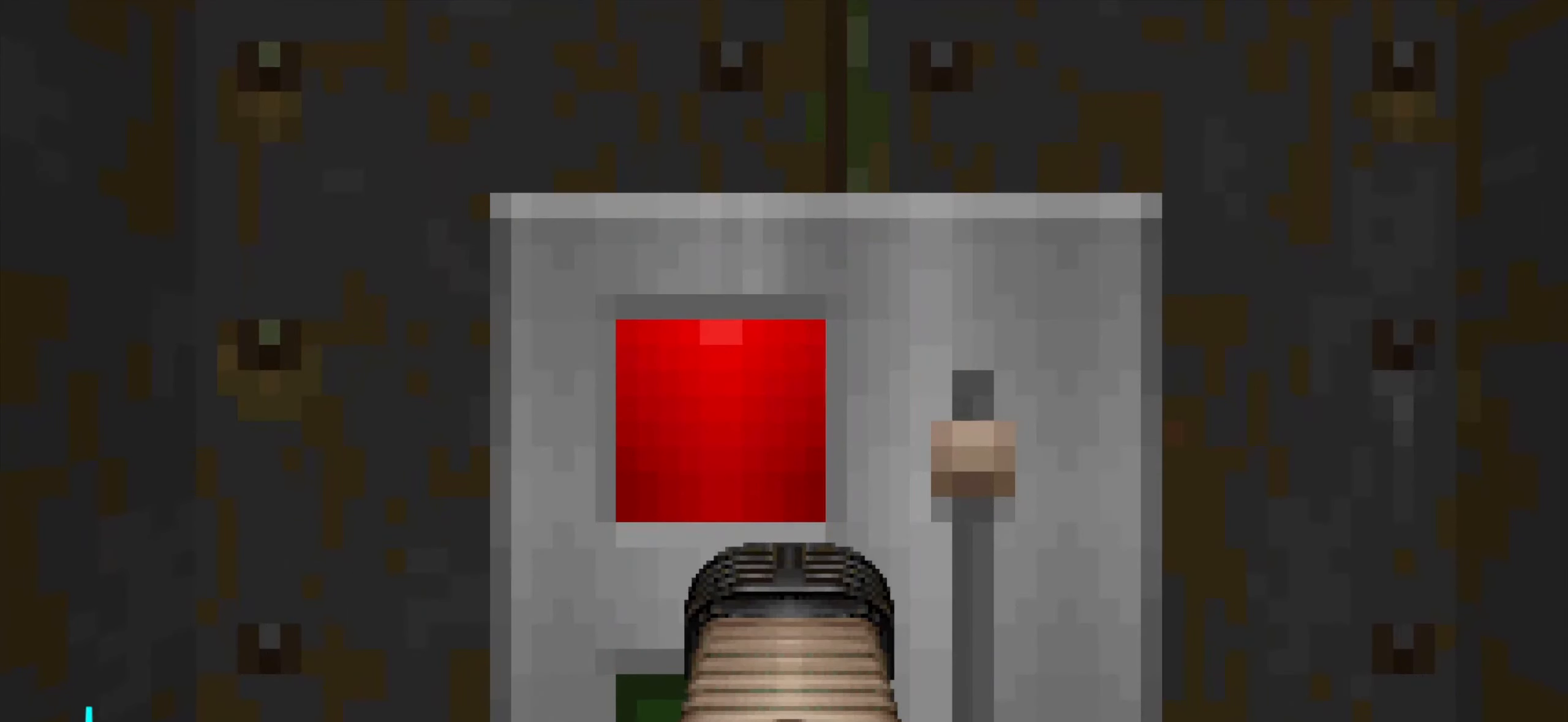
{"keys": [], "mouse": [], "events": [[400, "tab", "down"], [450, "tab", "up"]]}